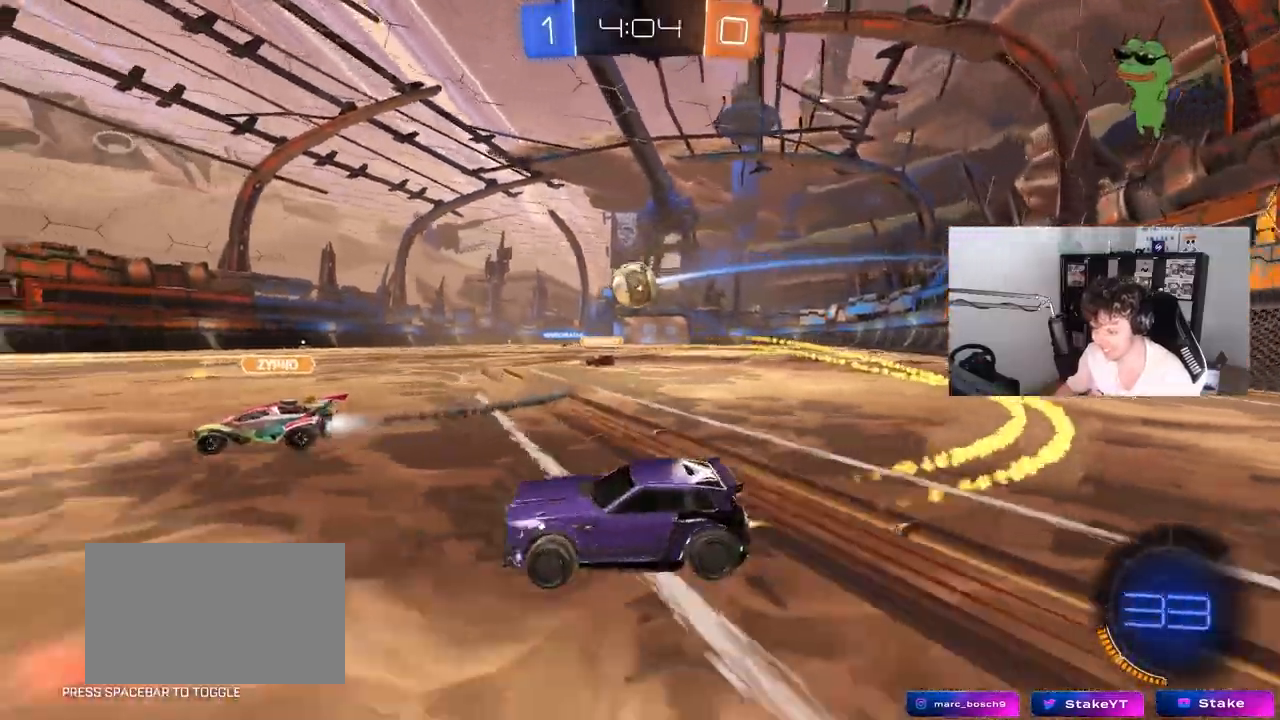
Gameplay with keyboard and mouse; each line is a JSON object with the keys and mouse buttons held at the frame after it. "events" lists presses ("down") and releases ("up") of "1", "2", "3", "4", "5", "a", "alt", "c", "caps_lock", "ctrl", "d", "e", "f", "g", "q", "r", "s", "shift", "space", "t", "tab", "v", "w", "x", "z", "mouse_left", "mouse_wheel" and "mouse_right" between this image and that frame as [ms after this image, input, new state], when the widget could be followed in between. "mouse_left", "mouse_wheel", "mouse_right" = the "left", "wheel", "right" buttons of the "mouse" list. No other keys are recorded. "wheel" means that the mouse wheel is clicked or scrolled. "mouse_move" is the direction in which the mouse moves at that frame (one of eight, or "still"), when it could be read.
{"keys": ["d", "w"], "mouse": ["left"], "mouse_move": "still", "events": [[350, "a", "down"], [350, "d", "up"], [483, "a", "up"], [483, "d", "down"]]}
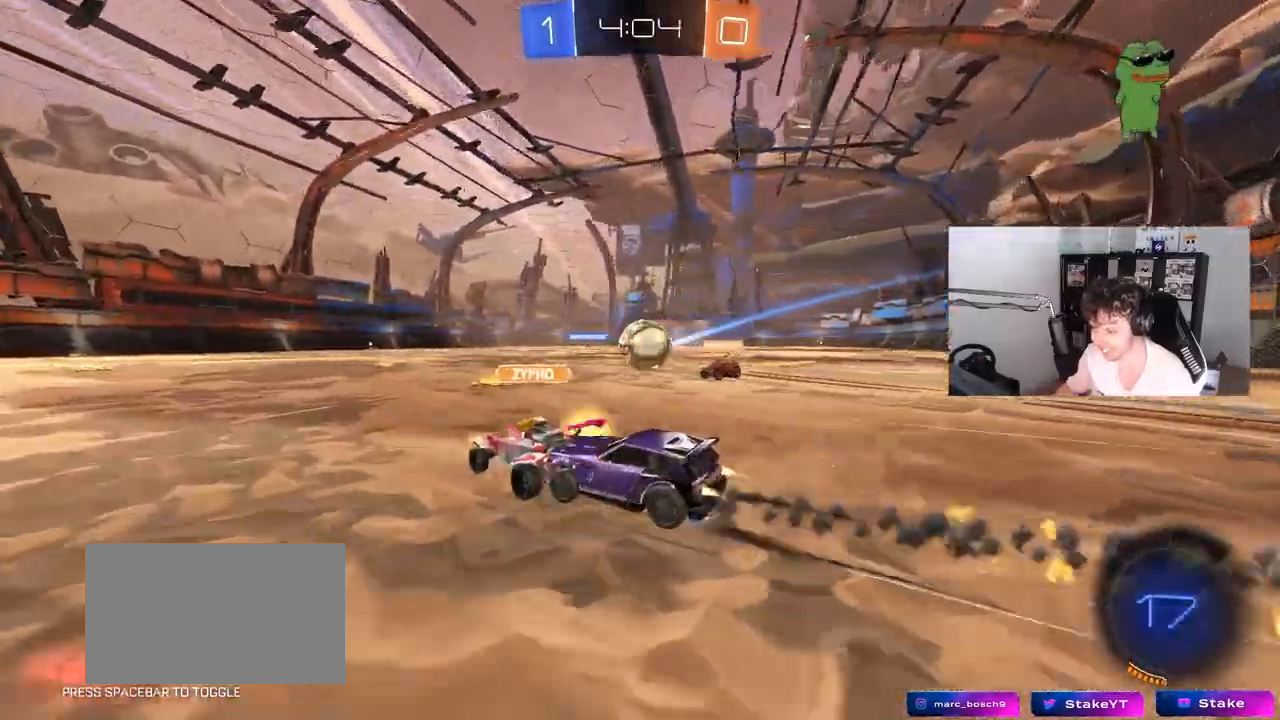
{"keys": [], "mouse": [], "mouse_move": "still", "events": [[167, "a", "down"], [167, "d", "up"], [317, "mouse_left", "up"], [400, "a", "up"], [400, "d", "down"], [450, "d", "up"], [450, "w", "up"]]}
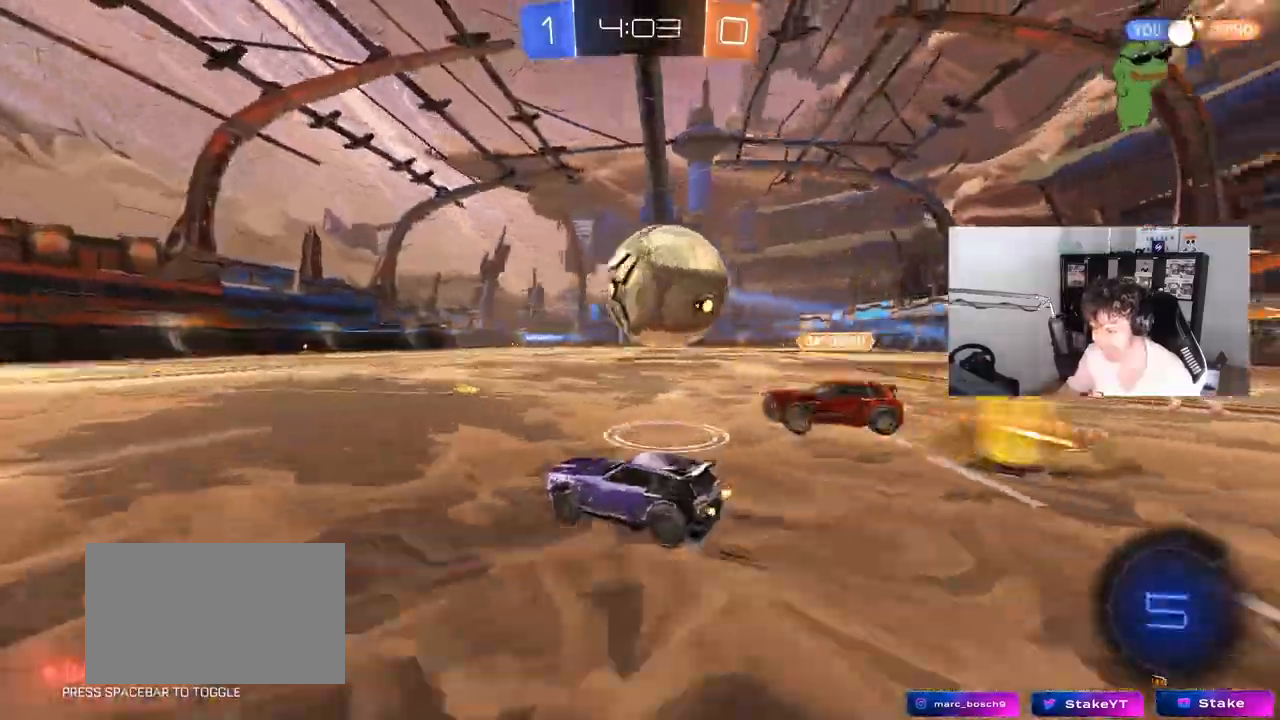
{"keys": ["a", "s", "shift"], "mouse": [], "mouse_move": "still", "events": [[50, "a", "down"], [100, "s", "down"], [133, "mouse_right", "down"], [233, "mouse_right", "up"], [283, "mouse_right", "down"], [383, "shift", "down"], [417, "mouse_right", "up"]]}
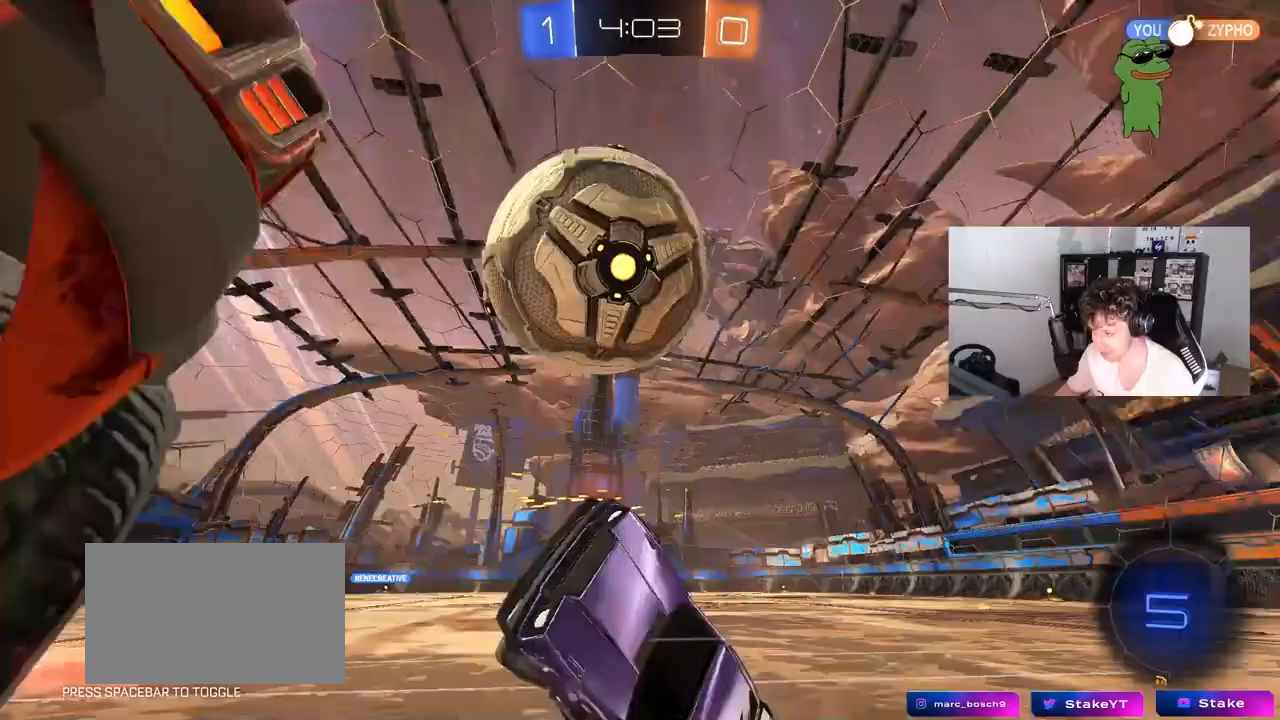
{"keys": ["a", "s"], "mouse": [], "mouse_move": "still", "events": [[300, "space", "down"], [483, "shift", "up"], [483, "space", "up"]]}
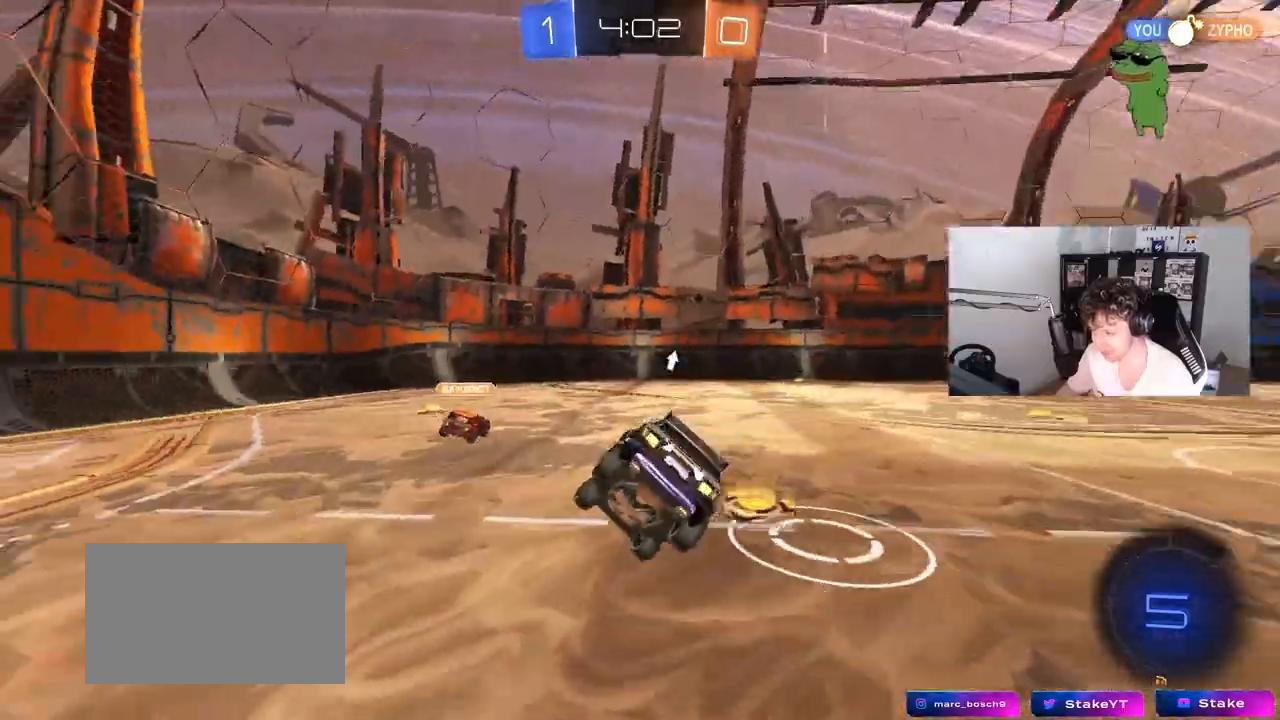
{"keys": ["d", "w"], "mouse": [], "mouse_move": "still", "events": [[33, "a", "up"], [33, "d", "down"], [117, "d", "up"], [117, "s", "up"], [267, "d", "down"], [317, "w", "down"]]}
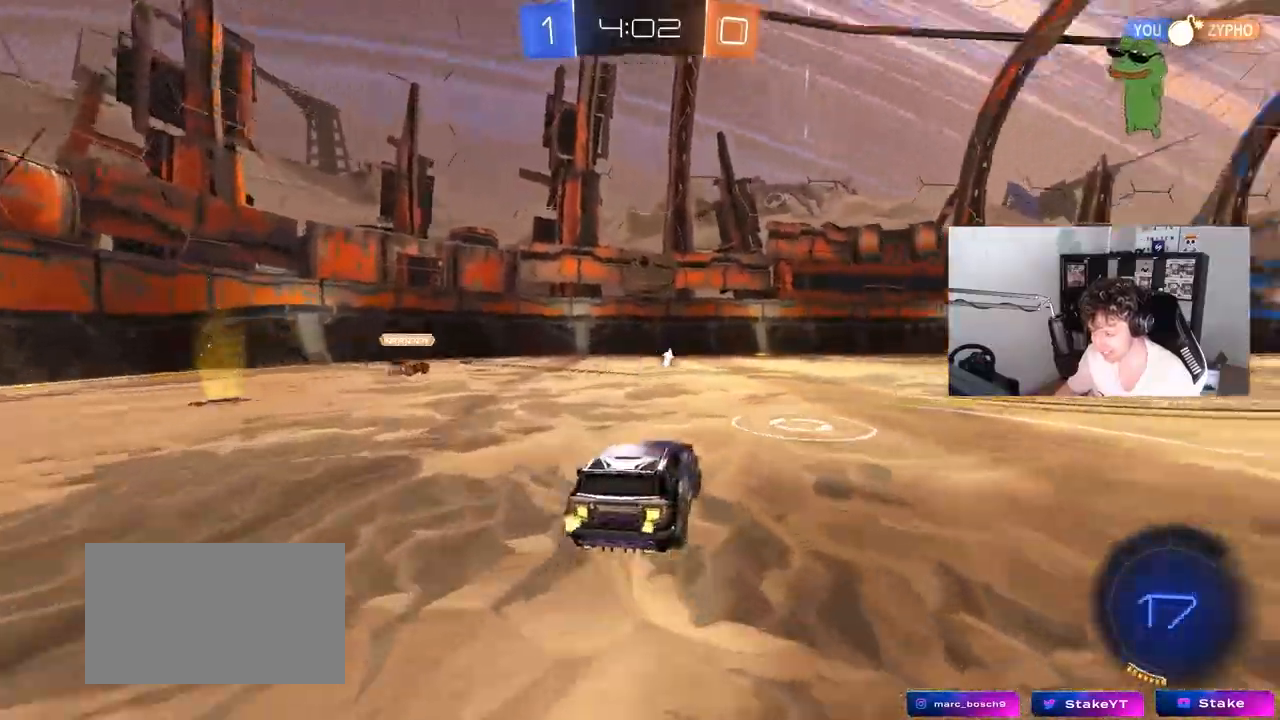
{"keys": ["d", "shift", "w"], "mouse": ["left"], "mouse_move": "still", "events": [[50, "mouse_left", "down"], [233, "d", "up"], [333, "a", "down"], [367, "mouse_right", "down"], [417, "a", "up"], [467, "d", "down"], [467, "mouse_right", "up"], [467, "shift", "down"]]}
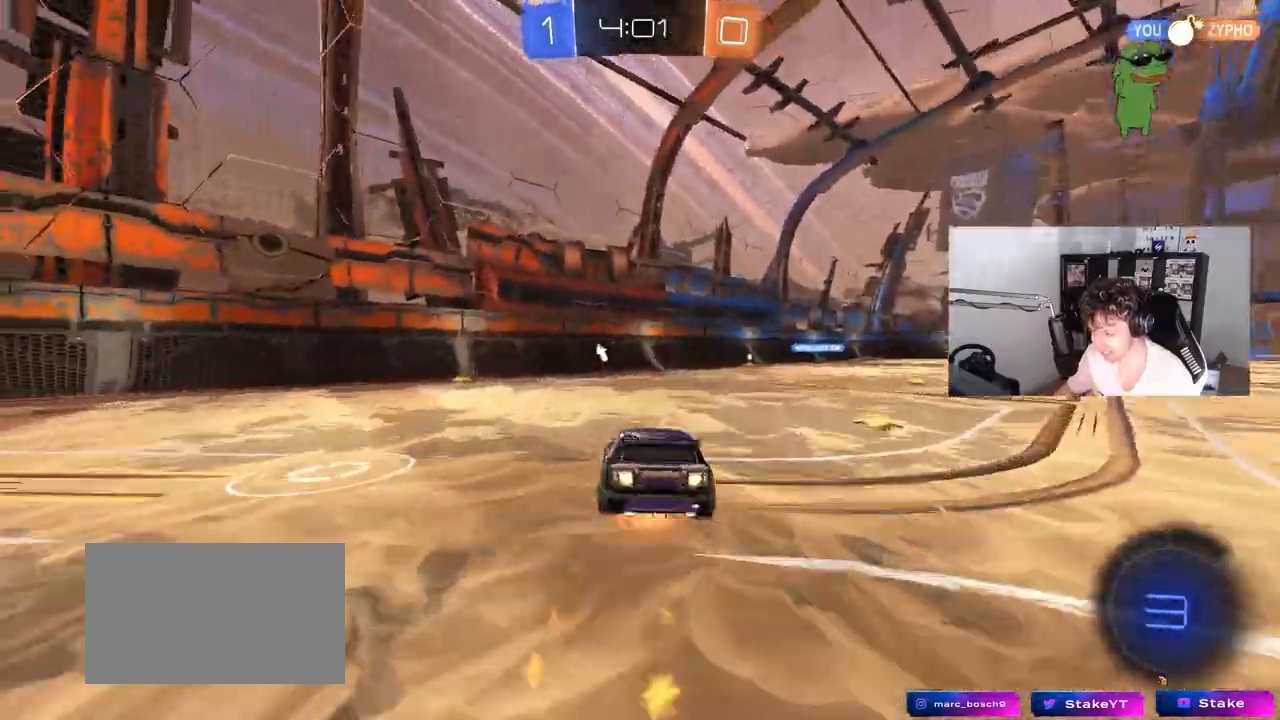
{"keys": ["d", "shift"], "mouse": ["left"], "mouse_move": "still", "events": [[17, "mouse_right", "down"], [67, "s", "down"], [67, "w", "up"], [200, "mouse_right", "up"], [433, "s", "up"]]}
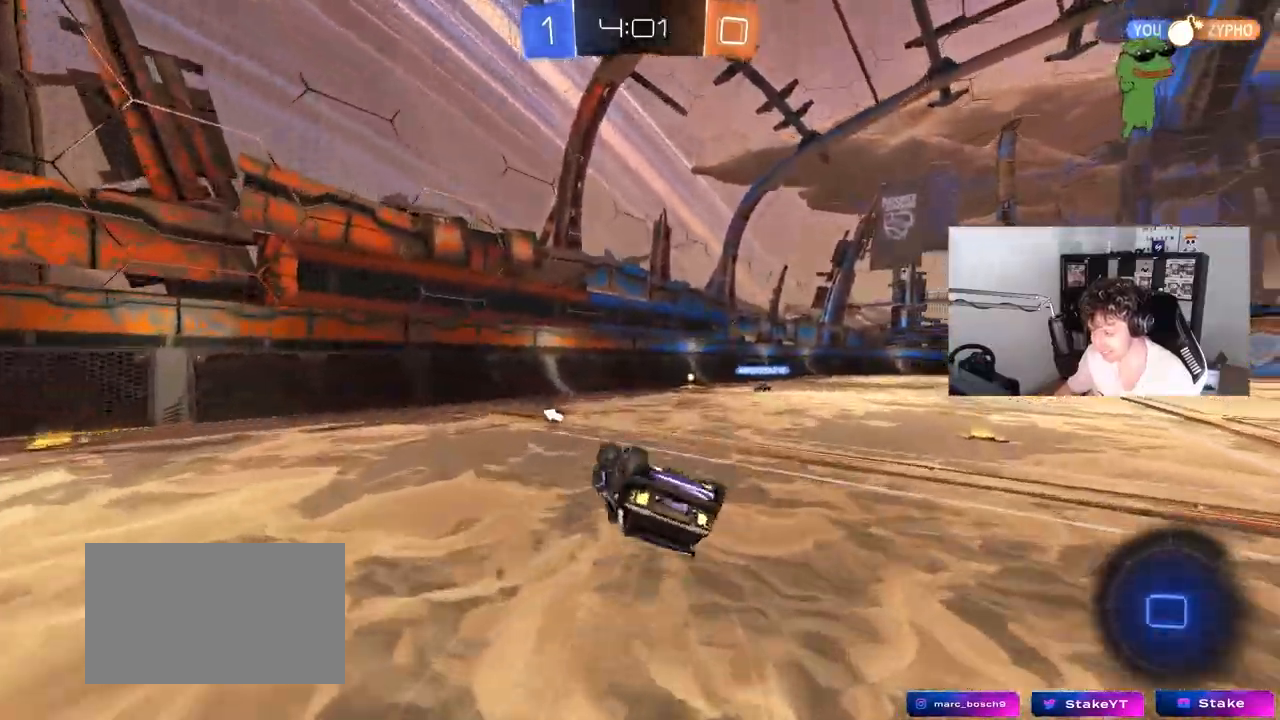
{"keys": ["w"], "mouse": [], "mouse_move": "still", "events": [[83, "mouse_left", "up"], [83, "s", "down"], [267, "s", "up"], [267, "shift", "up"], [317, "d", "up"], [500, "w", "down"]]}
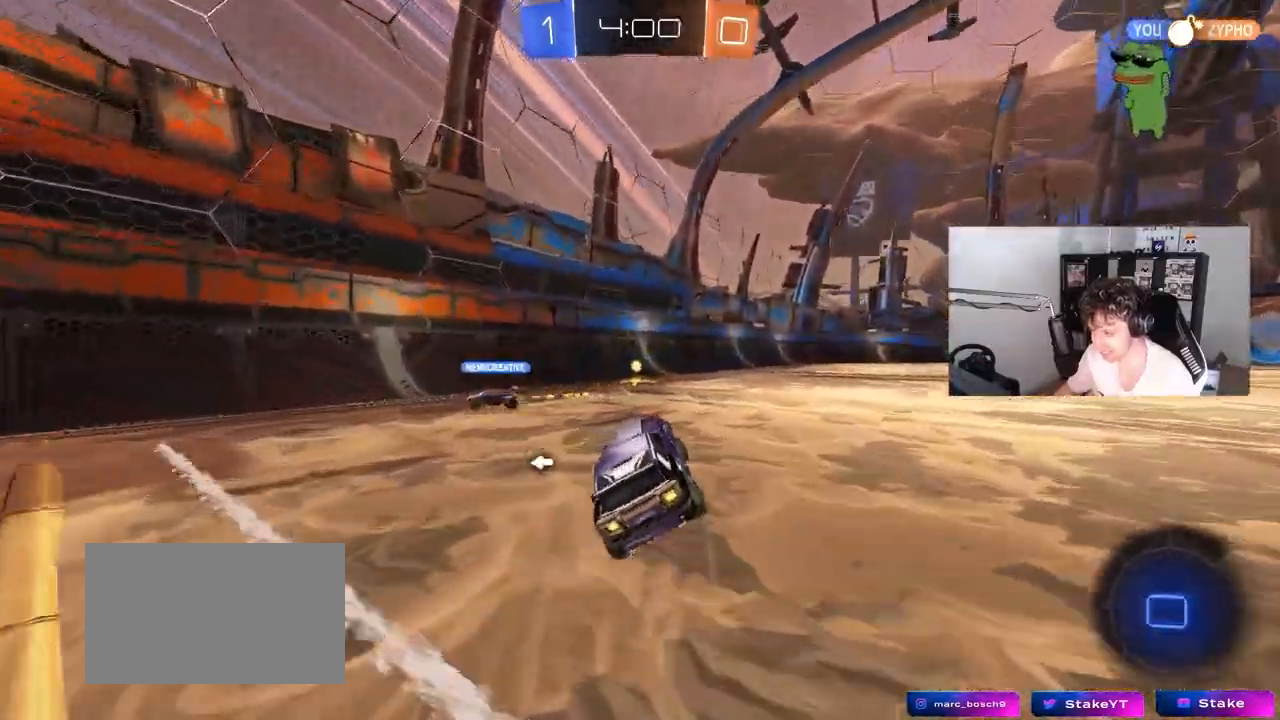
{"keys": ["d", "shift", "w"], "mouse": [], "mouse_move": "still", "events": [[50, "a", "down"], [50, "space", "down"], [183, "space", "up"], [233, "a", "up"], [333, "d", "down"], [467, "shift", "down"]]}
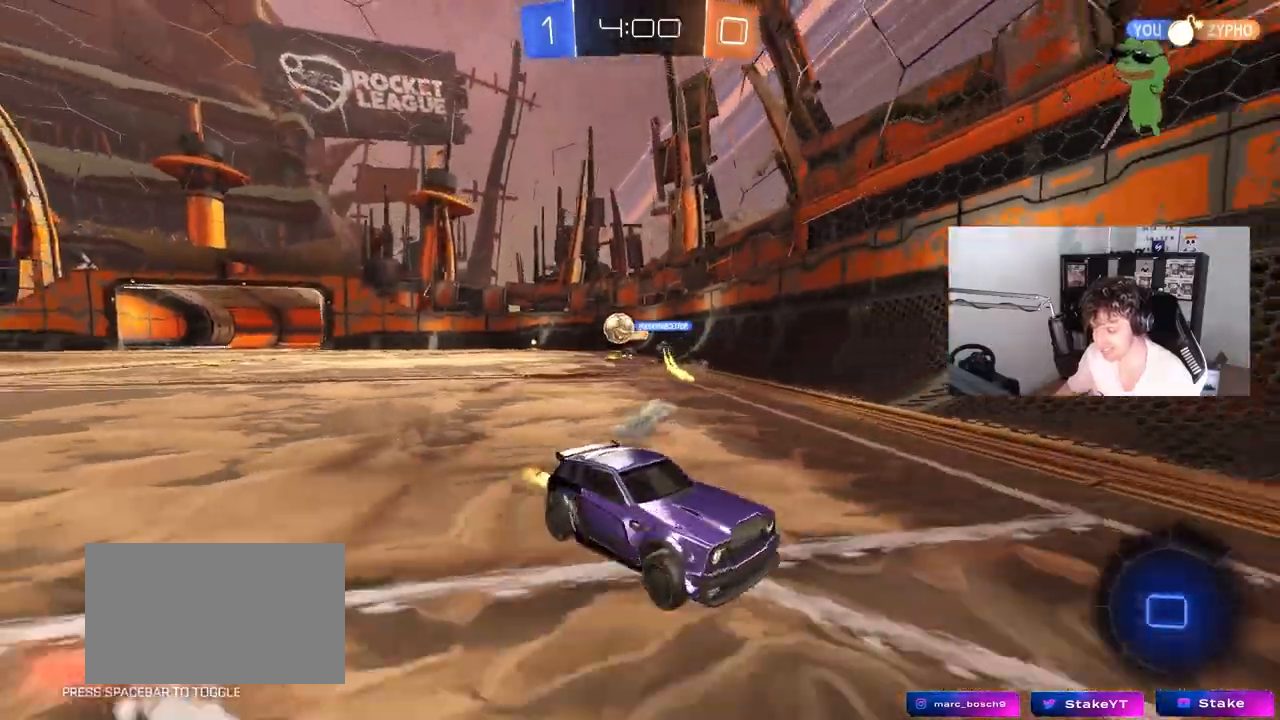
{"keys": ["d", "shift", "w"], "mouse": [], "mouse_move": "still", "events": [[150, "shift", "up"], [417, "shift", "down"]]}
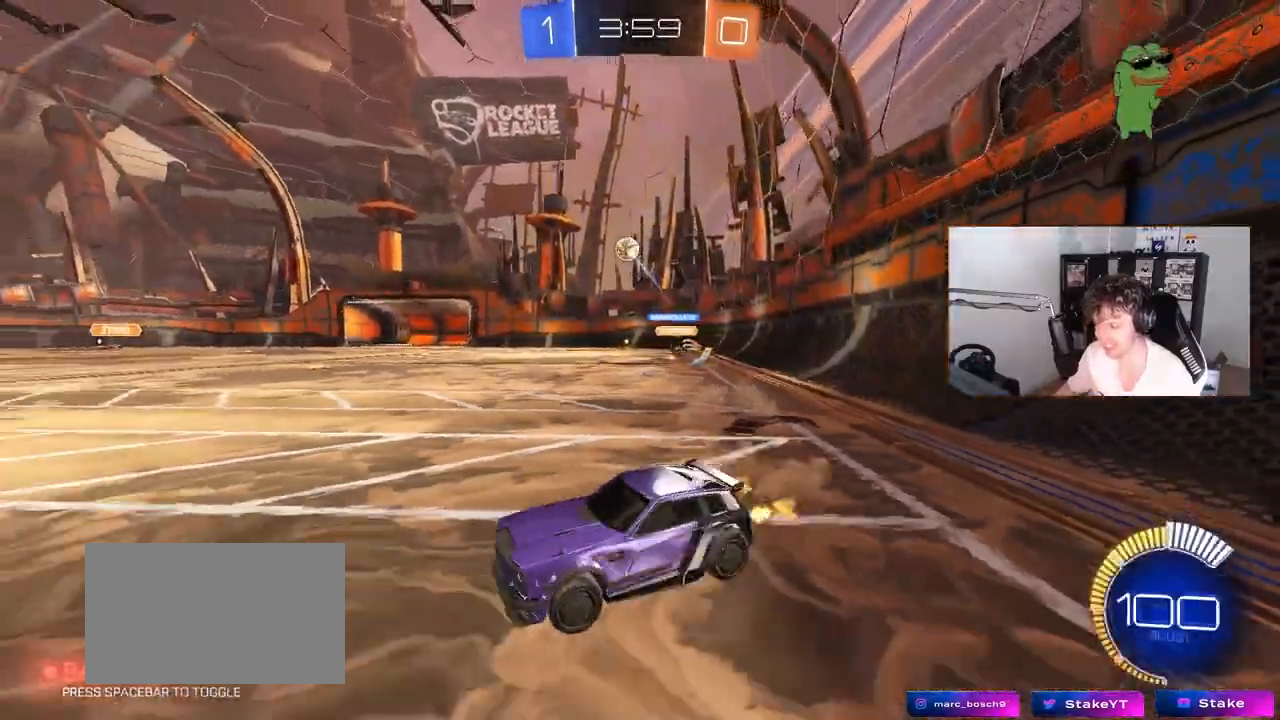
{"keys": ["w"], "mouse": [], "mouse_move": "still", "events": [[33, "shift", "up"], [117, "mouse_left", "down"], [367, "mouse_left", "up"], [400, "d", "up"], [450, "a", "down"], [500, "a", "up"]]}
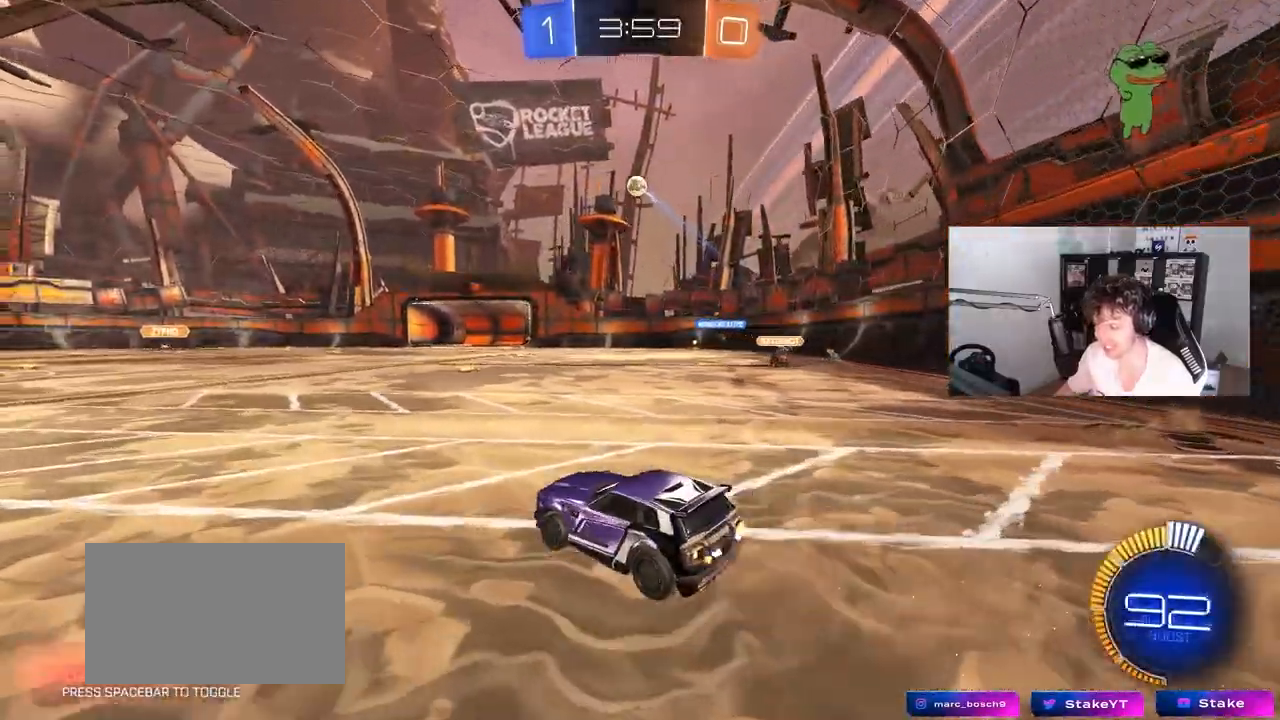
{"keys": ["w"], "mouse": [], "mouse_move": "still", "events": [[50, "d", "down"], [50, "mouse_right", "down"], [133, "d", "up"], [133, "mouse_right", "up"], [233, "mouse_right", "down"], [333, "mouse_right", "up"]]}
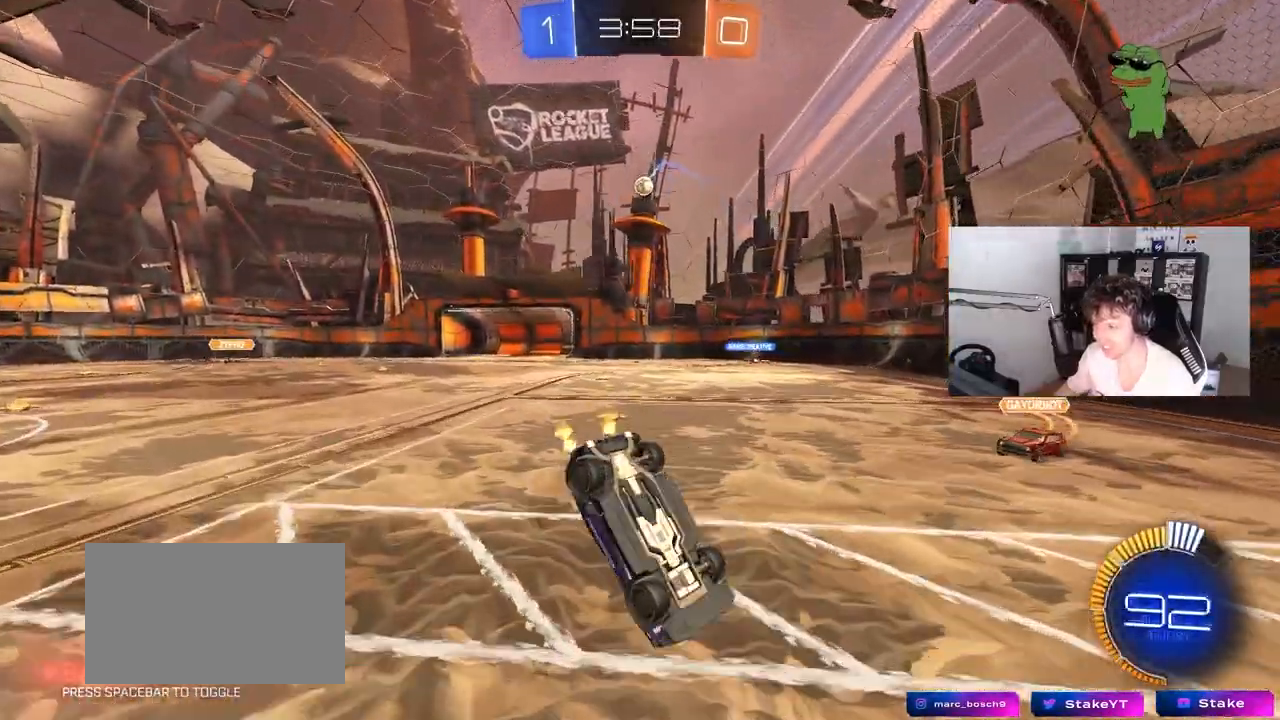
{"keys": [], "mouse": [], "mouse_move": "still", "events": [[150, "w", "up"]]}
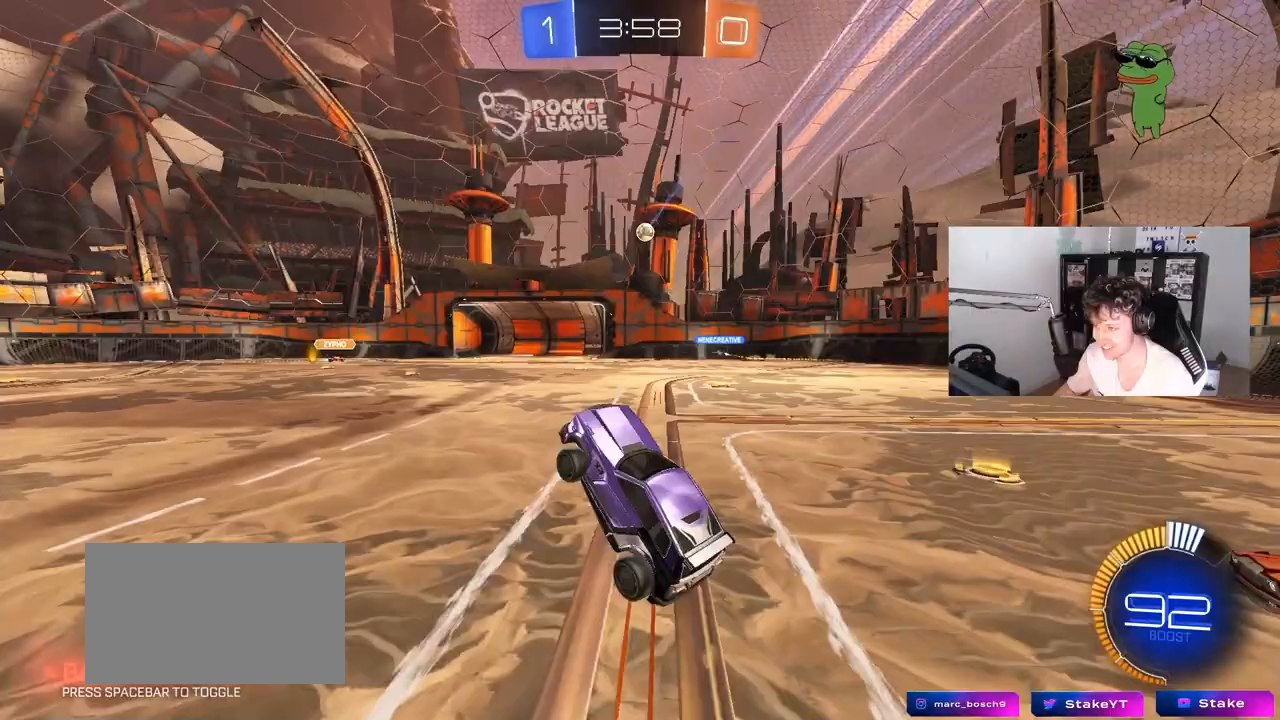
{"keys": ["w"], "mouse": [], "mouse_move": "still", "events": [[133, "a", "down"], [217, "a", "up"], [367, "w", "down"], [400, "a", "down"], [450, "a", "up"]]}
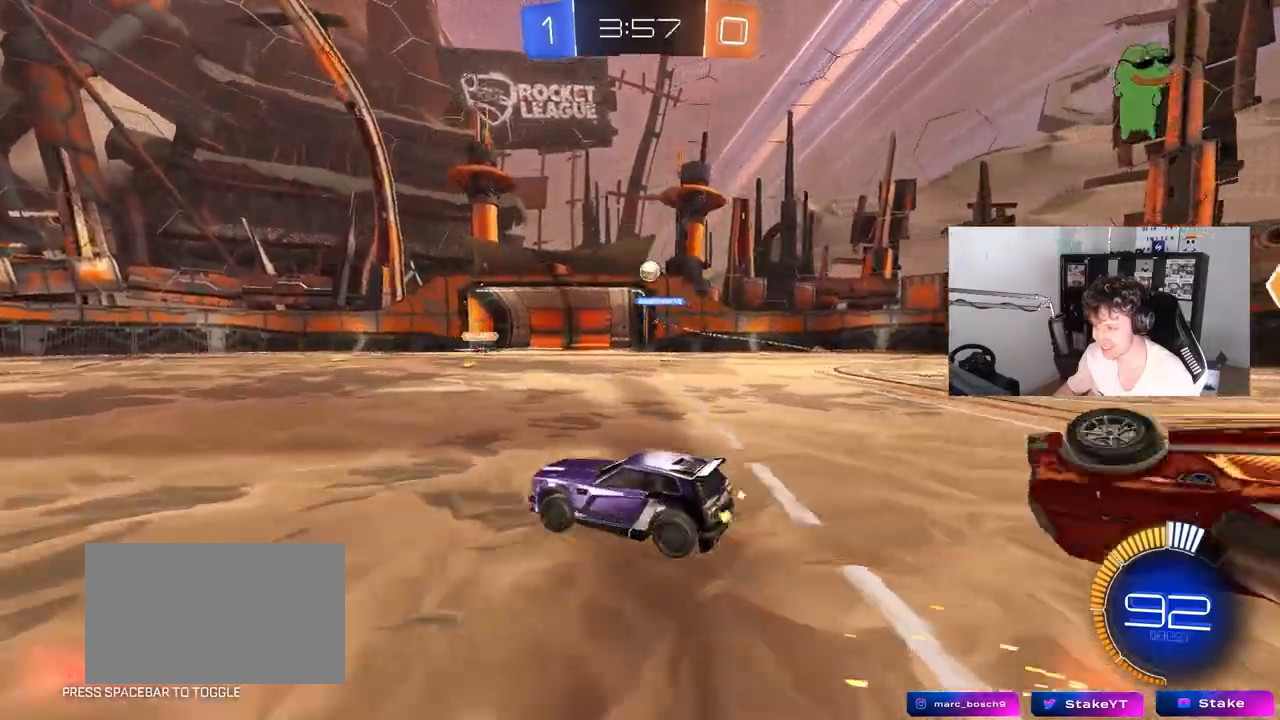
{"keys": ["d", "w"], "mouse": [], "mouse_move": "still", "events": [[233, "mouse_left", "down"], [283, "d", "down"], [367, "a", "down"], [367, "shift", "down"], [417, "a", "up"], [467, "mouse_left", "up"], [467, "shift", "up"]]}
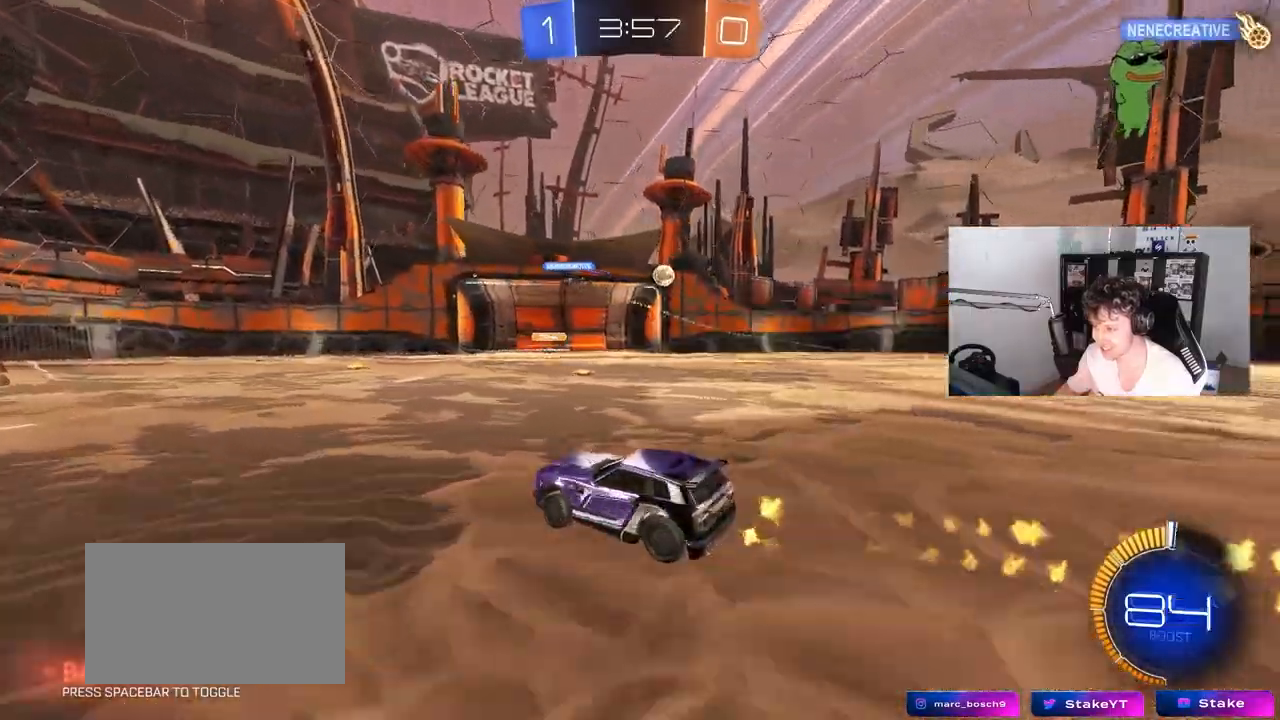
{"keys": ["w"], "mouse": ["left"], "mouse_move": "still", "events": [[150, "mouse_left", "down"], [383, "d", "up"]]}
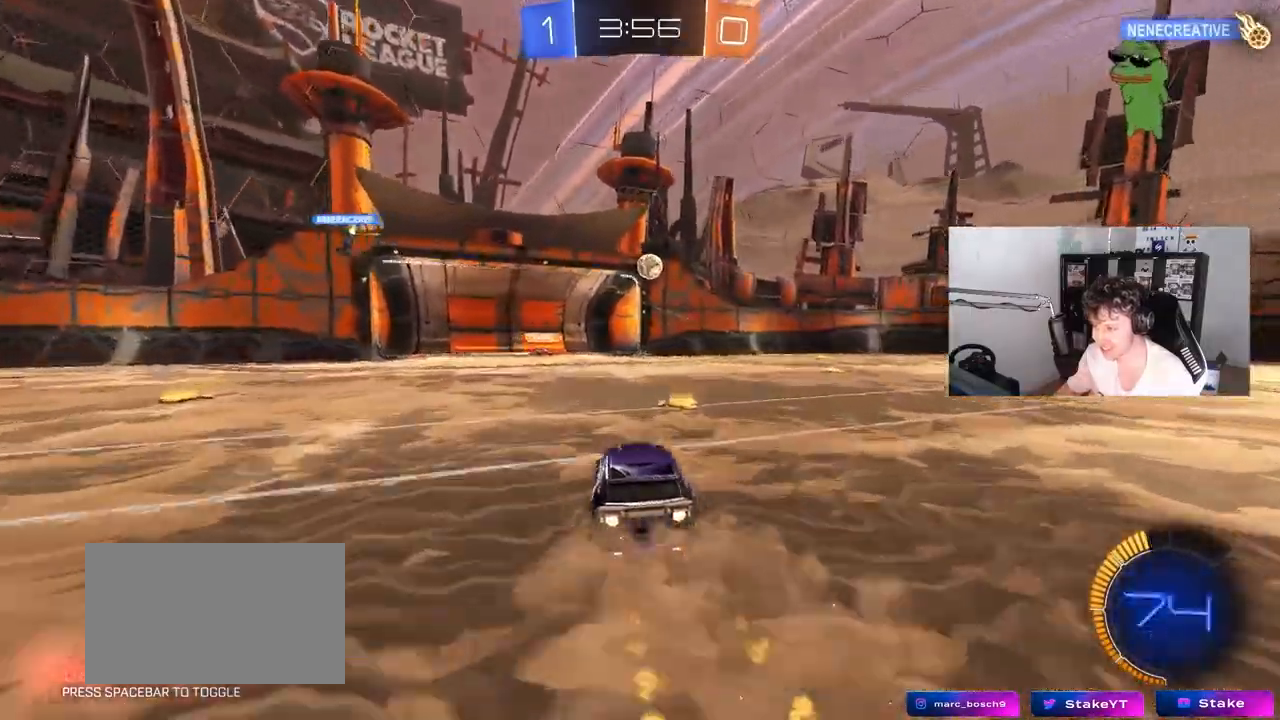
{"keys": ["w"], "mouse": [], "mouse_move": "still", "events": [[33, "d", "down"], [167, "d", "up"], [267, "mouse_left", "up"]]}
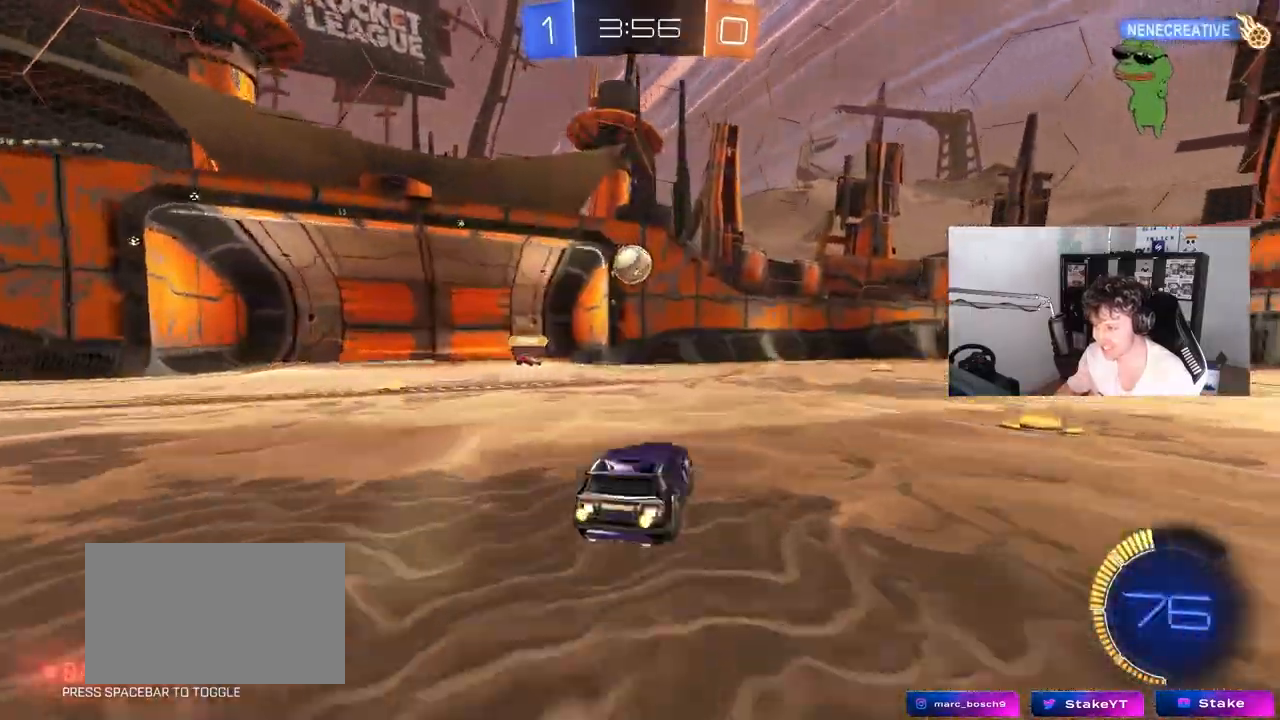
{"keys": ["d", "w"], "mouse": [], "mouse_move": "still", "events": [[50, "mouse_left", "down"], [133, "d", "down"], [233, "mouse_left", "up"], [233, "shift", "down"], [333, "shift", "up"]]}
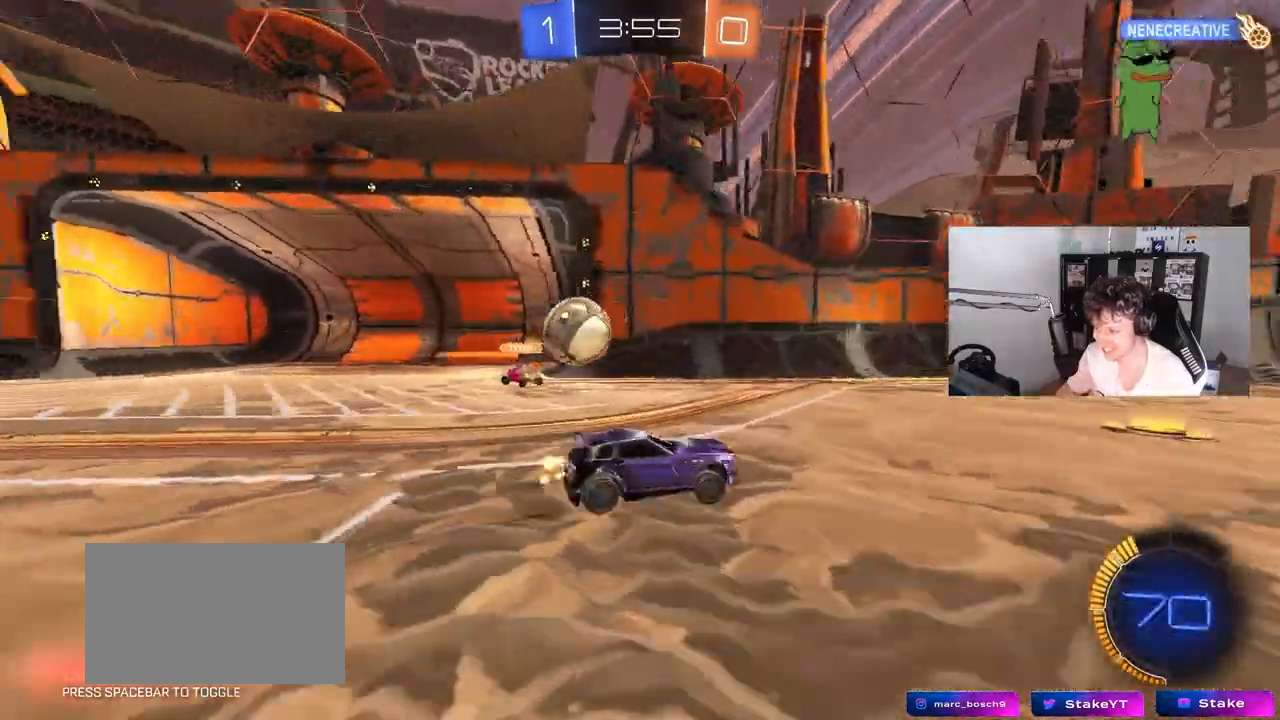
{"keys": ["a", "s"], "mouse": [], "mouse_move": "still", "events": [[300, "w", "up"], [350, "d", "up"], [383, "a", "down"], [383, "s", "down"]]}
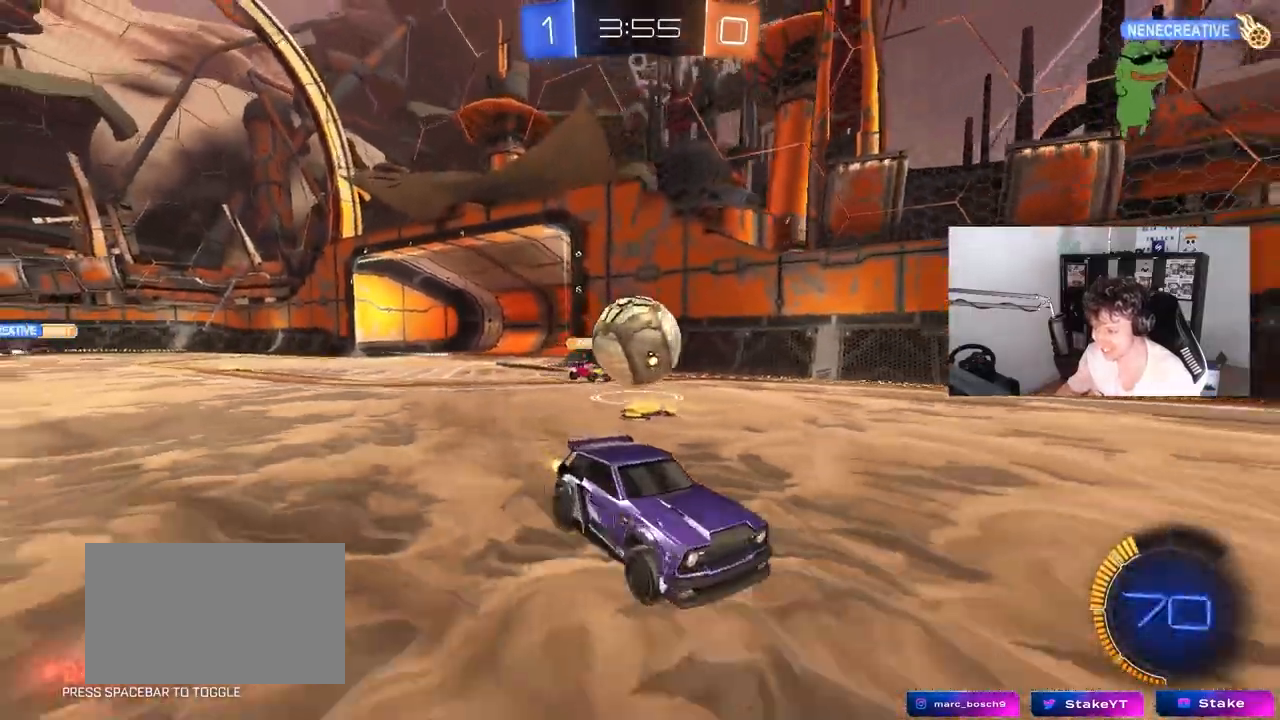
{"keys": ["a", "s"], "mouse": ["right"], "mouse_move": "down", "events": [[83, "s", "up"], [400, "d", "down"], [400, "mouse_right", "down"], [400, "s", "down"], [450, "a", "up"], [500, "a", "down"], [500, "d", "up"]]}
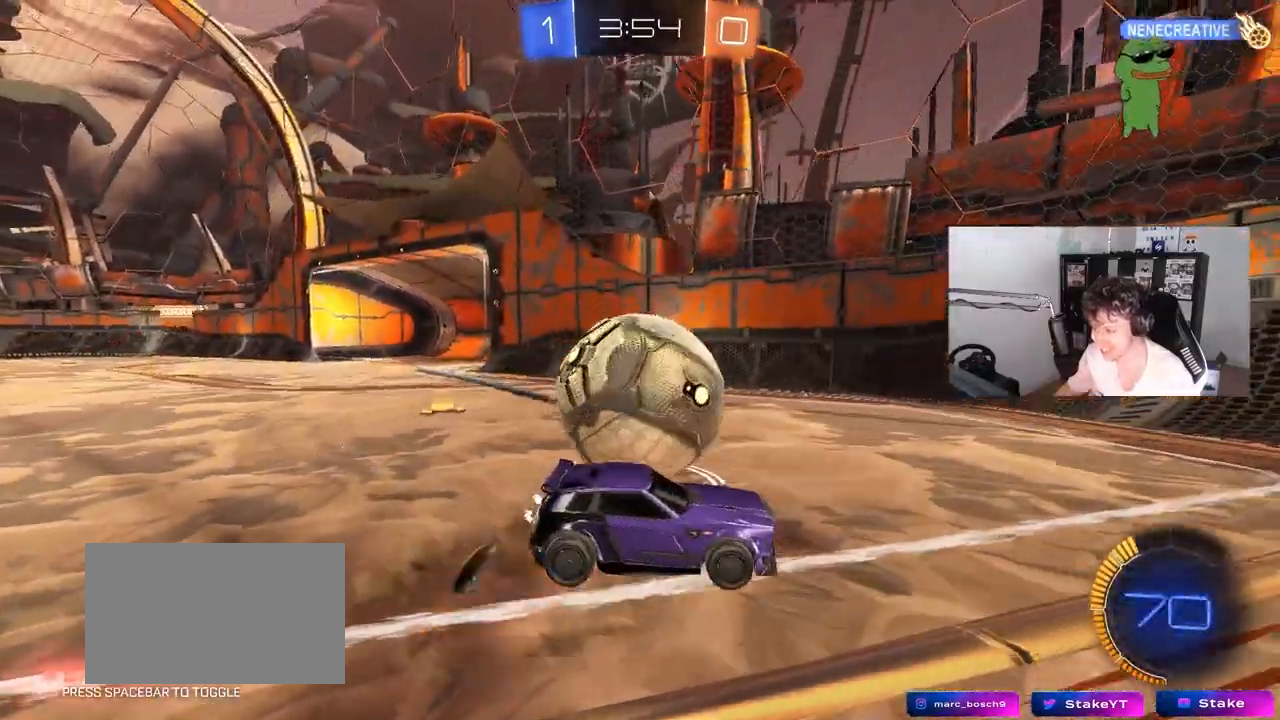
{"keys": ["a", "shift"], "mouse": [], "mouse_move": "still", "events": [[50, "mouse_right", "up"], [50, "s", "up"], [50, "shift", "down"], [133, "mouse_right", "down"], [333, "mouse_right", "up"]]}